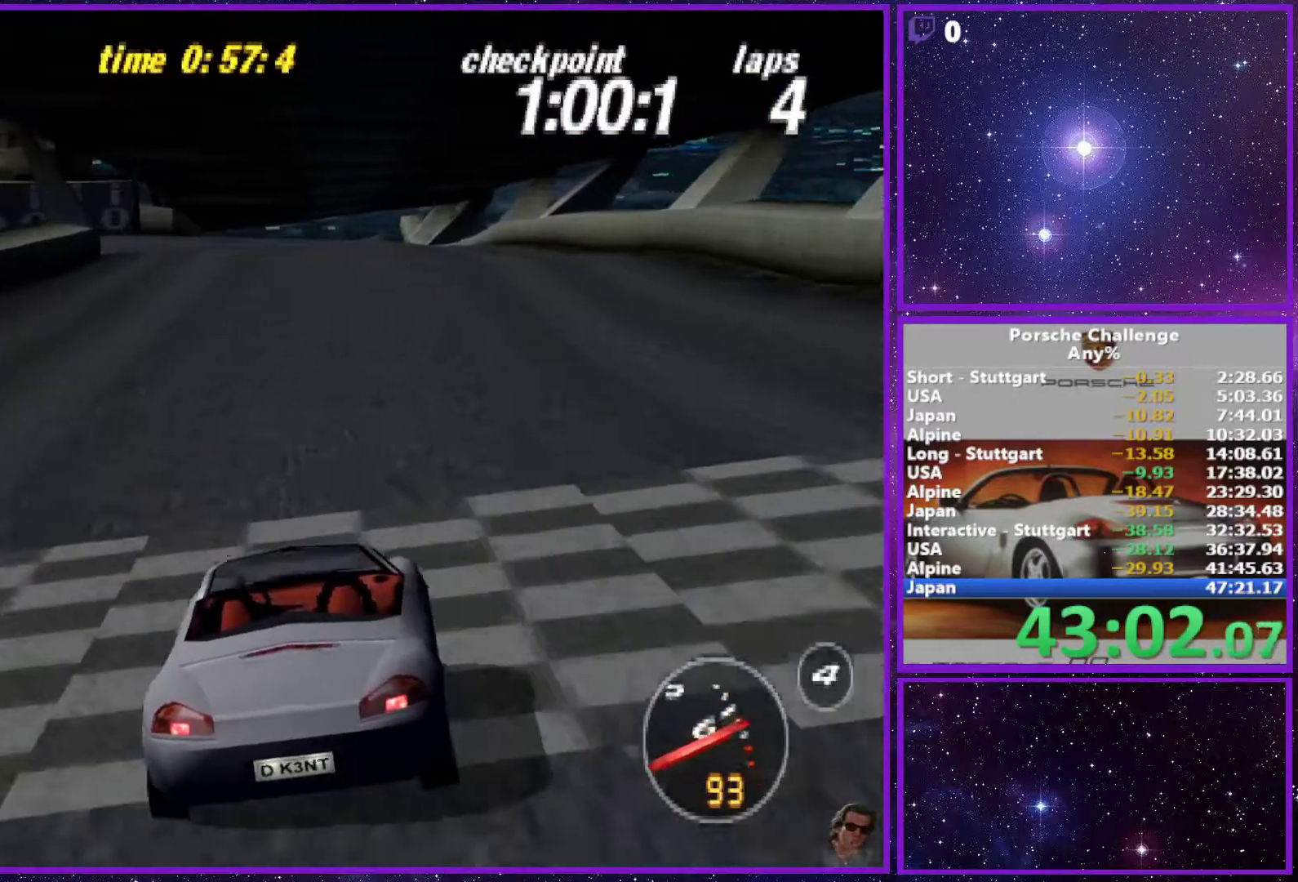
Gameplay with a controller (PlayStation layout); each line is a JSON object with the inputs held at the frame after it. "events" lists button and stick changes between this image and that frame as [ms after this image, input, new state], when the widget could be followed in between. Not read: L3.
{"buttons": [], "left_stick": "center", "right_stick": "center", "events": []}
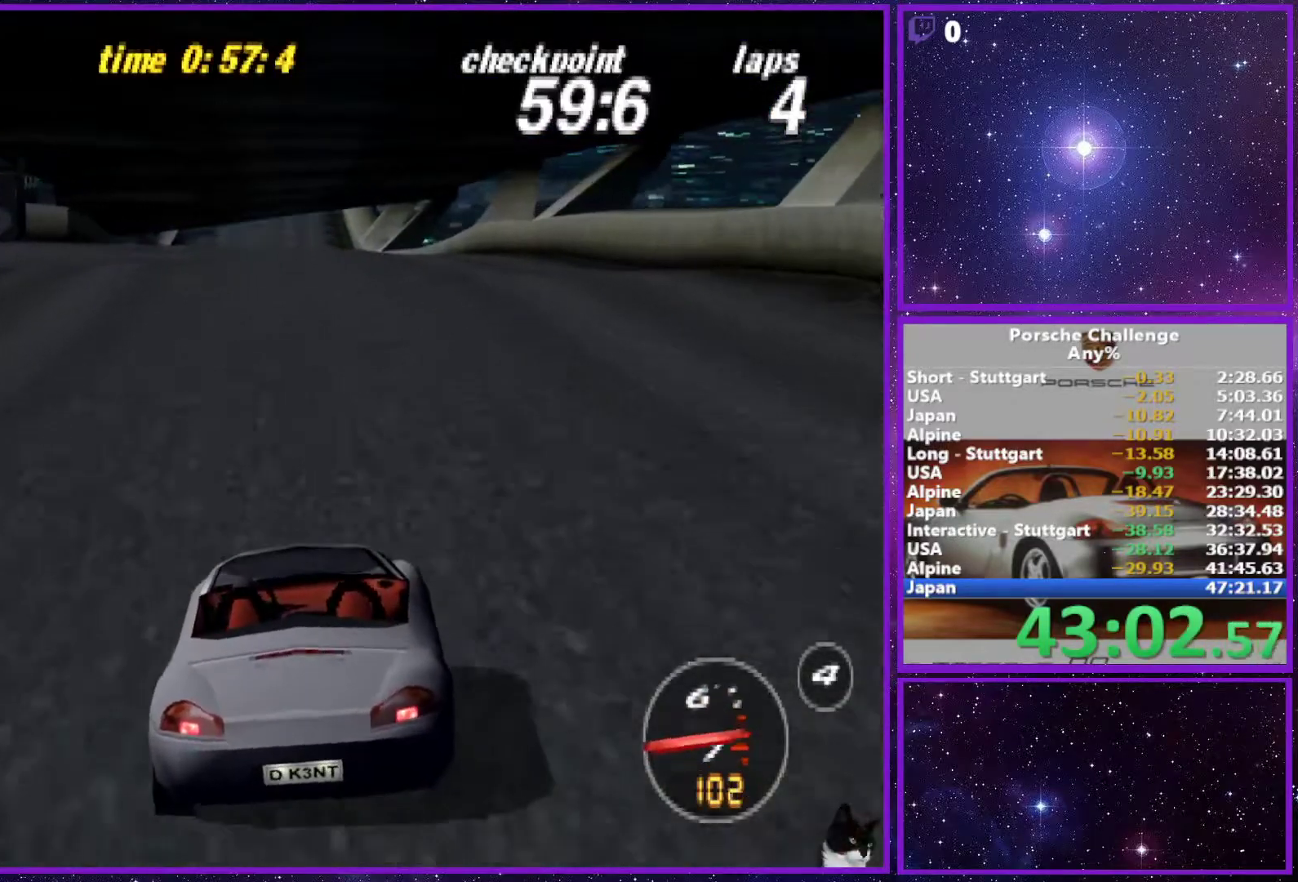
{"buttons": [], "left_stick": "center", "right_stick": "center", "events": [[383, "R1", "down"], [467, "R1", "up"]]}
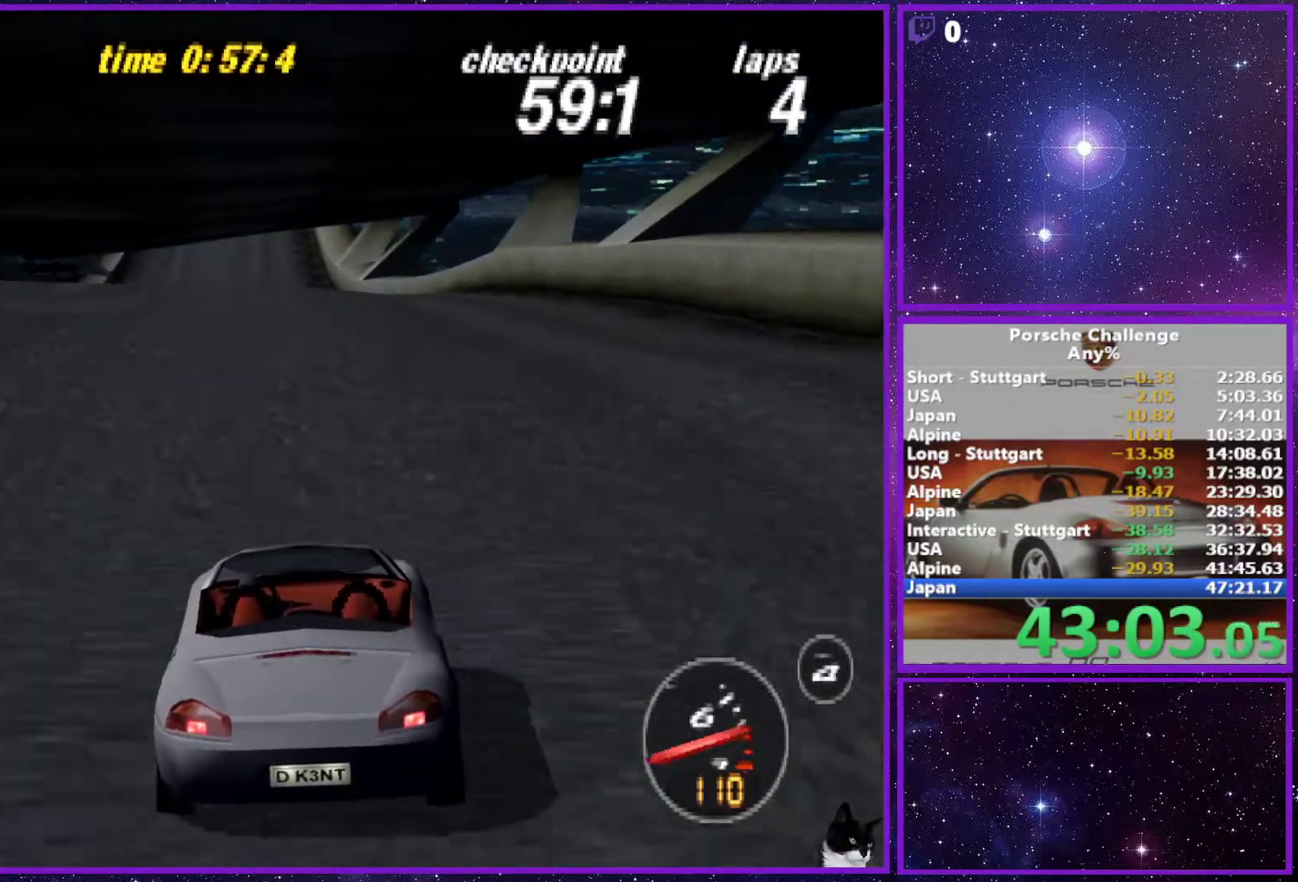
{"buttons": [], "left_stick": "center", "right_stick": "center", "events": []}
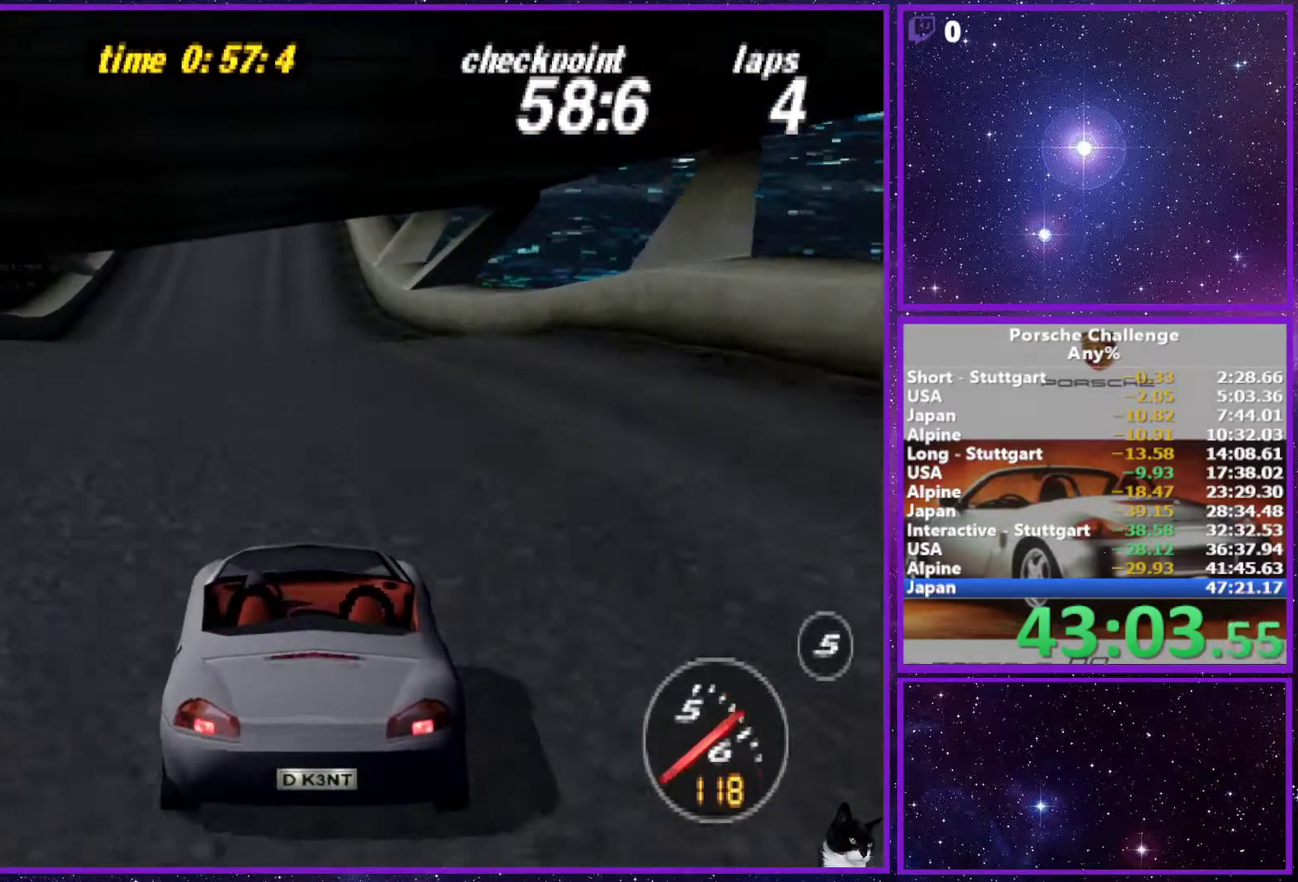
{"buttons": [], "left_stick": "center", "right_stick": "center", "events": []}
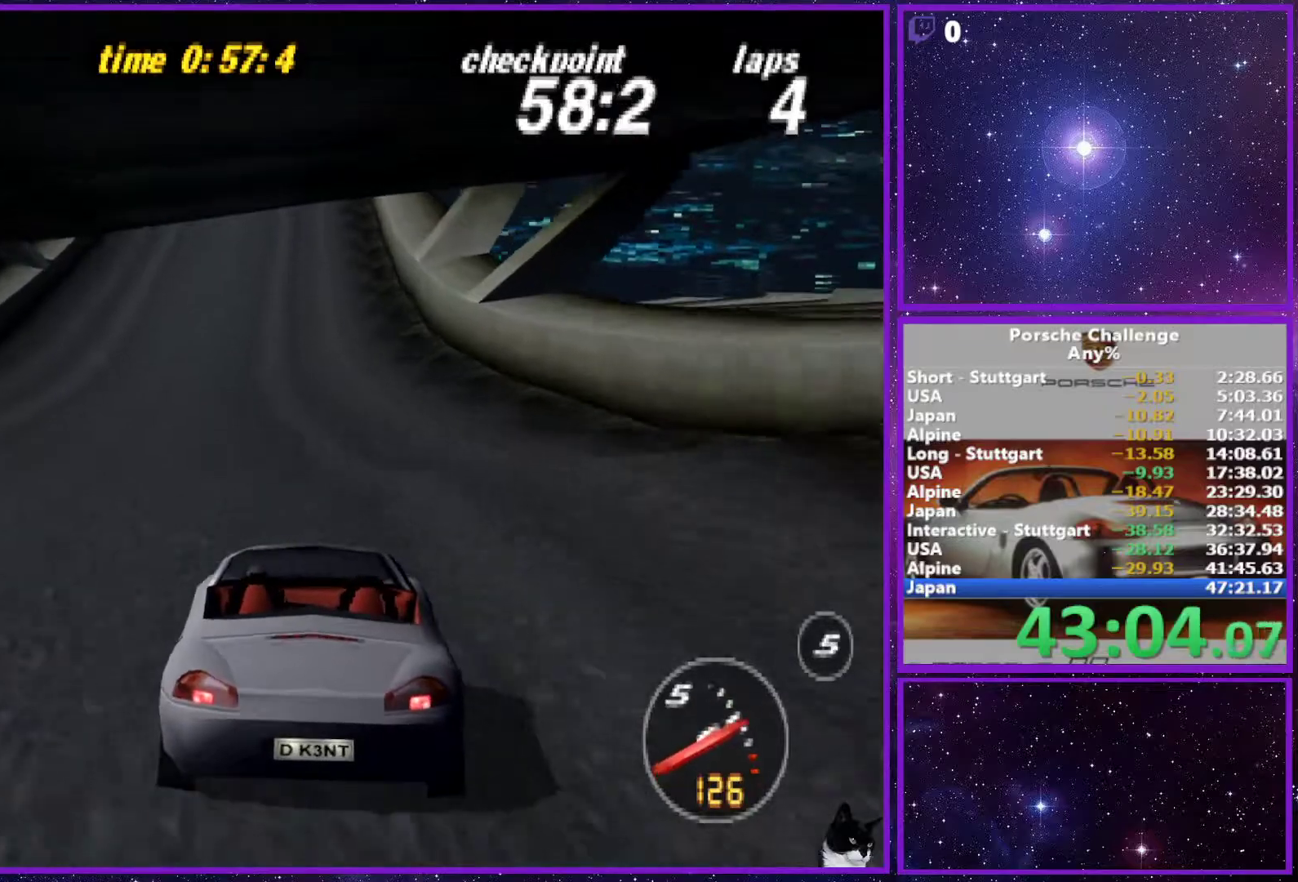
{"buttons": [], "left_stick": "center", "right_stick": "center", "events": []}
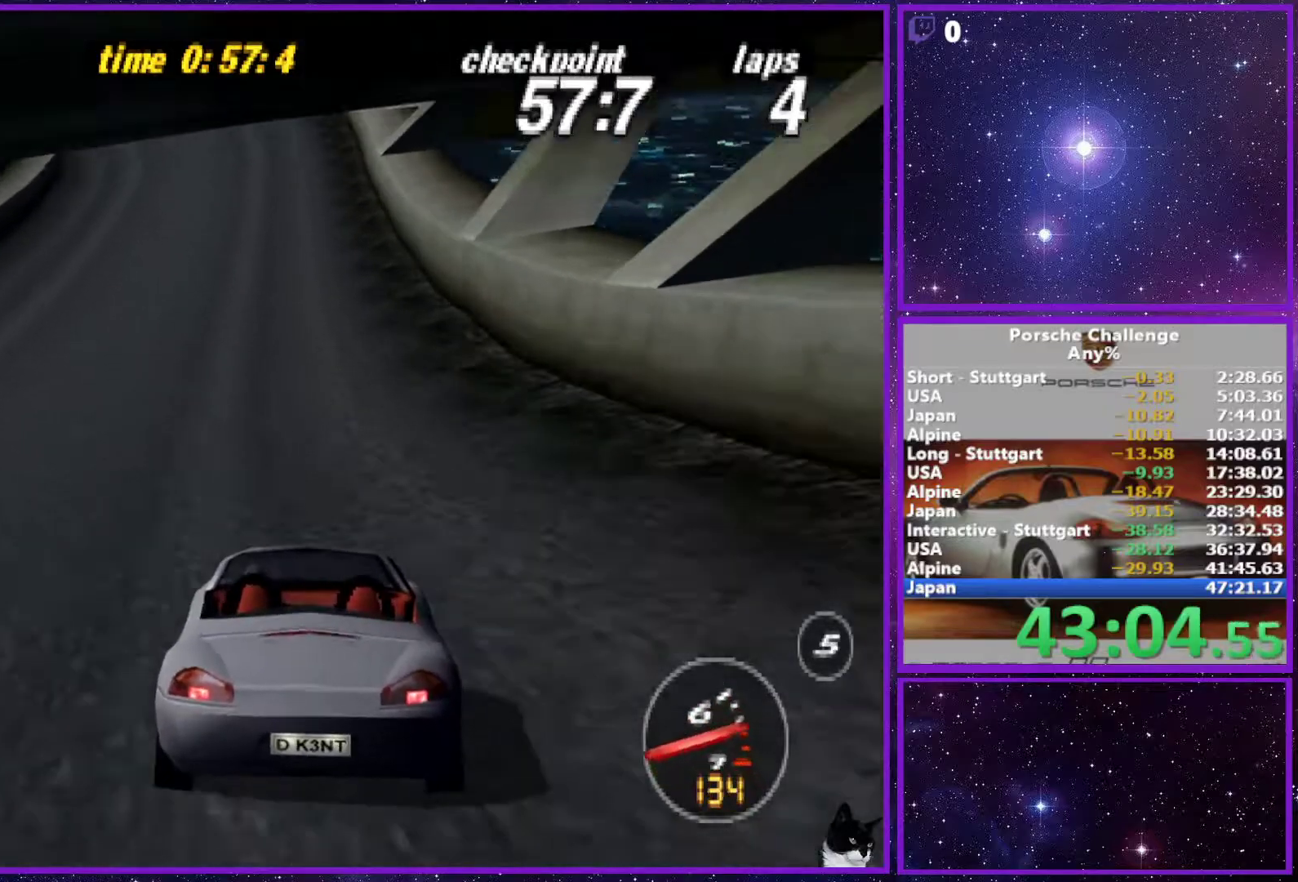
{"buttons": [], "left_stick": "center", "right_stick": "center", "events": []}
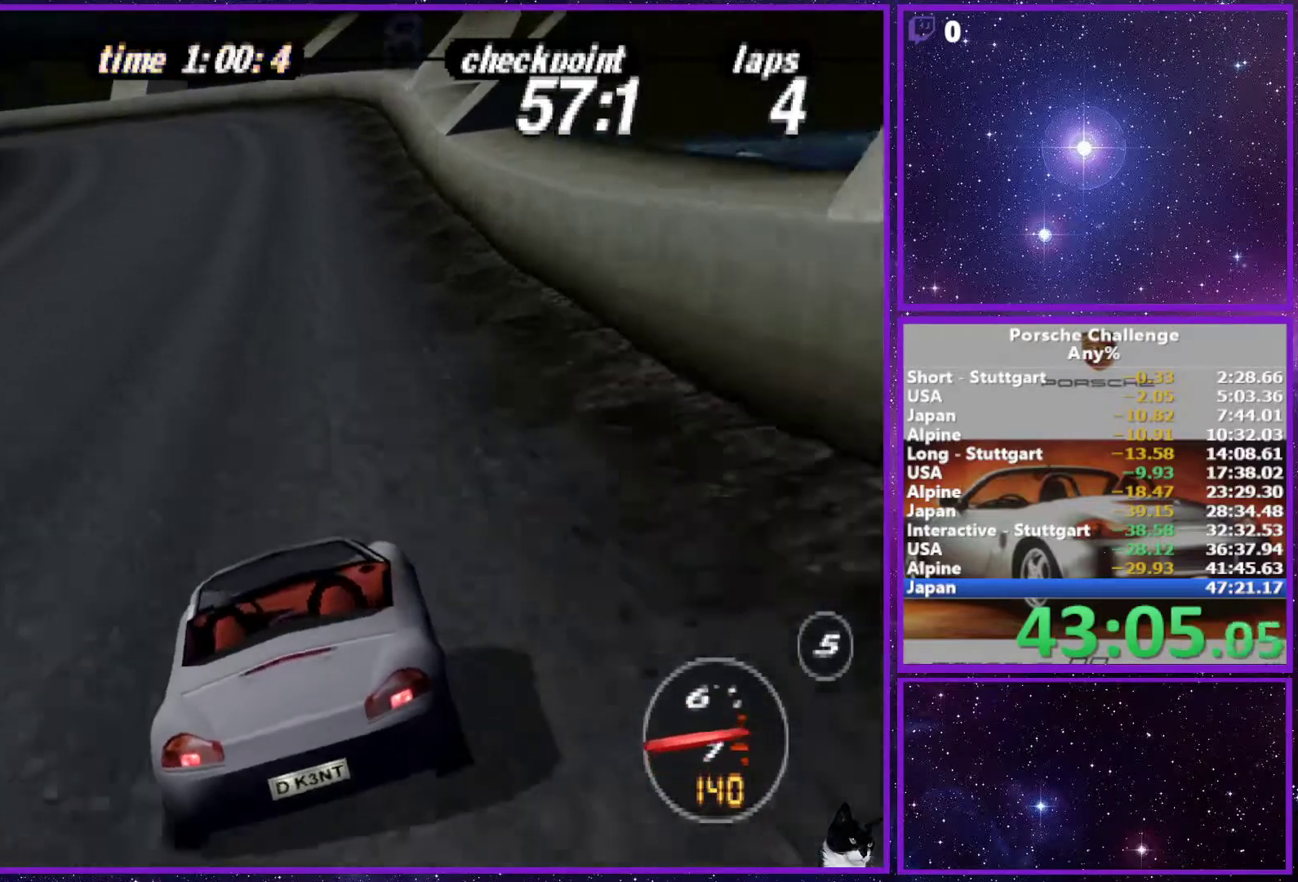
{"buttons": [], "left_stick": "center", "right_stick": "center", "events": []}
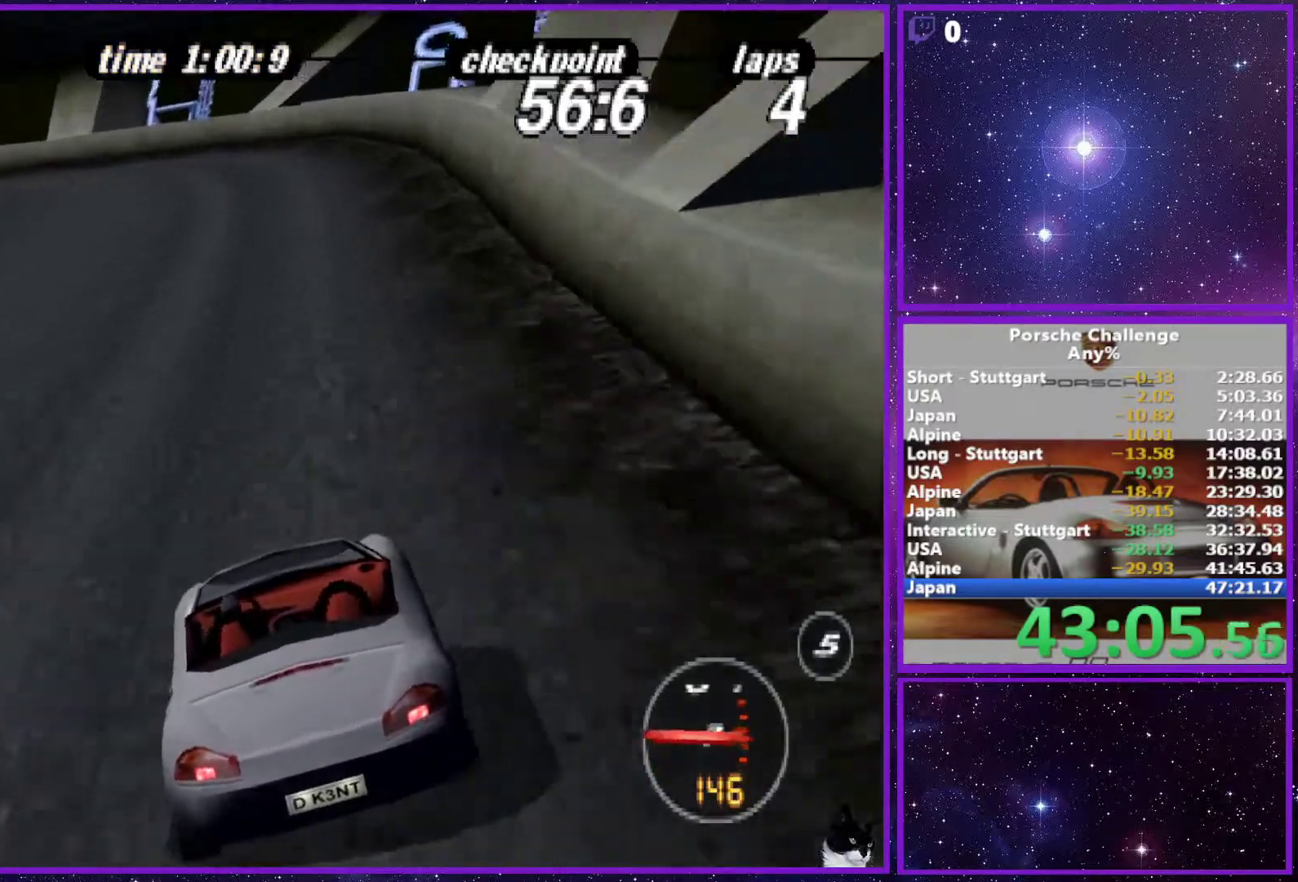
{"buttons": [], "left_stick": "left", "right_stick": "down", "events": [[33, "left_stick", "left"], [317, "right_stick", "down"]]}
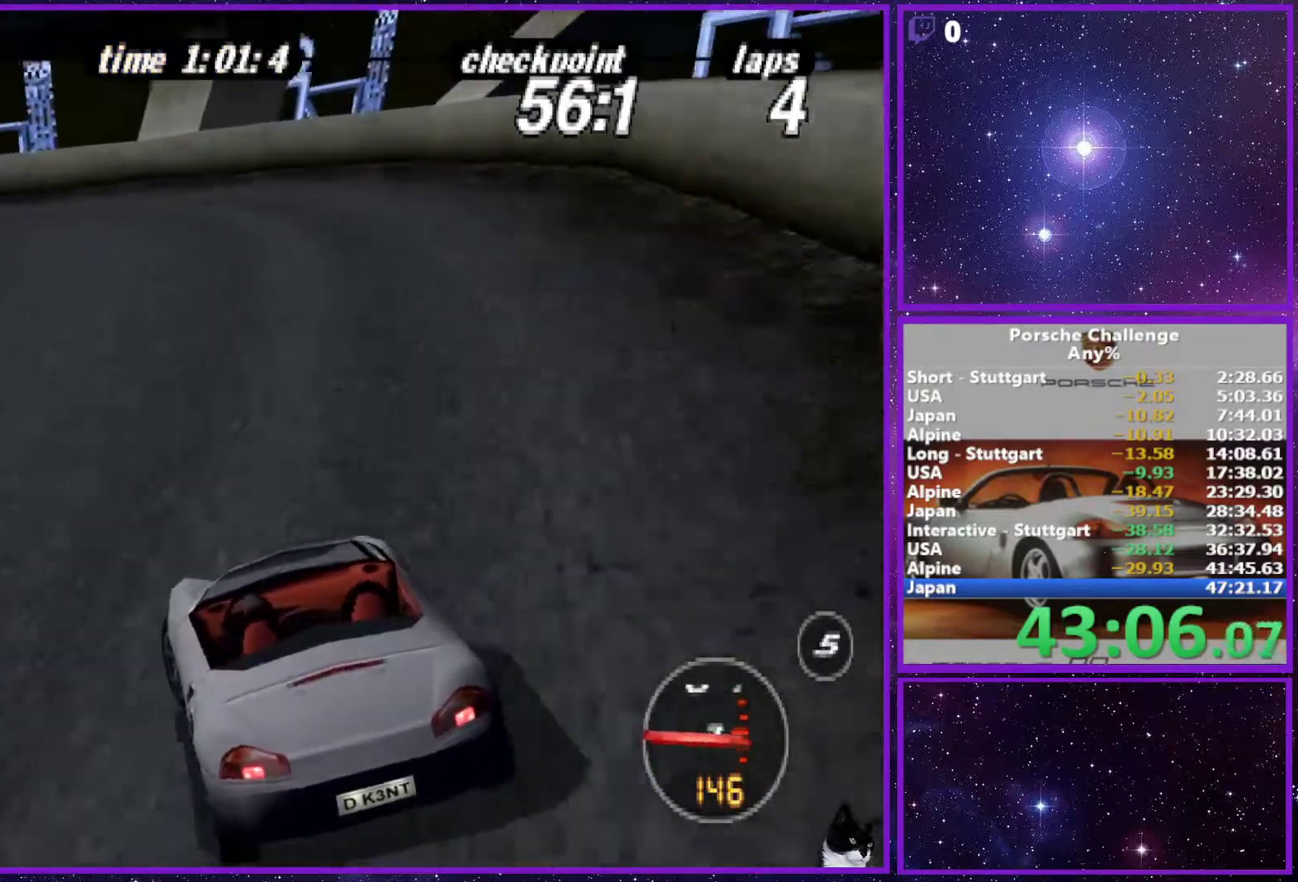
{"buttons": [], "left_stick": "left", "right_stick": "center", "events": [[333, "right_stick", "center"]]}
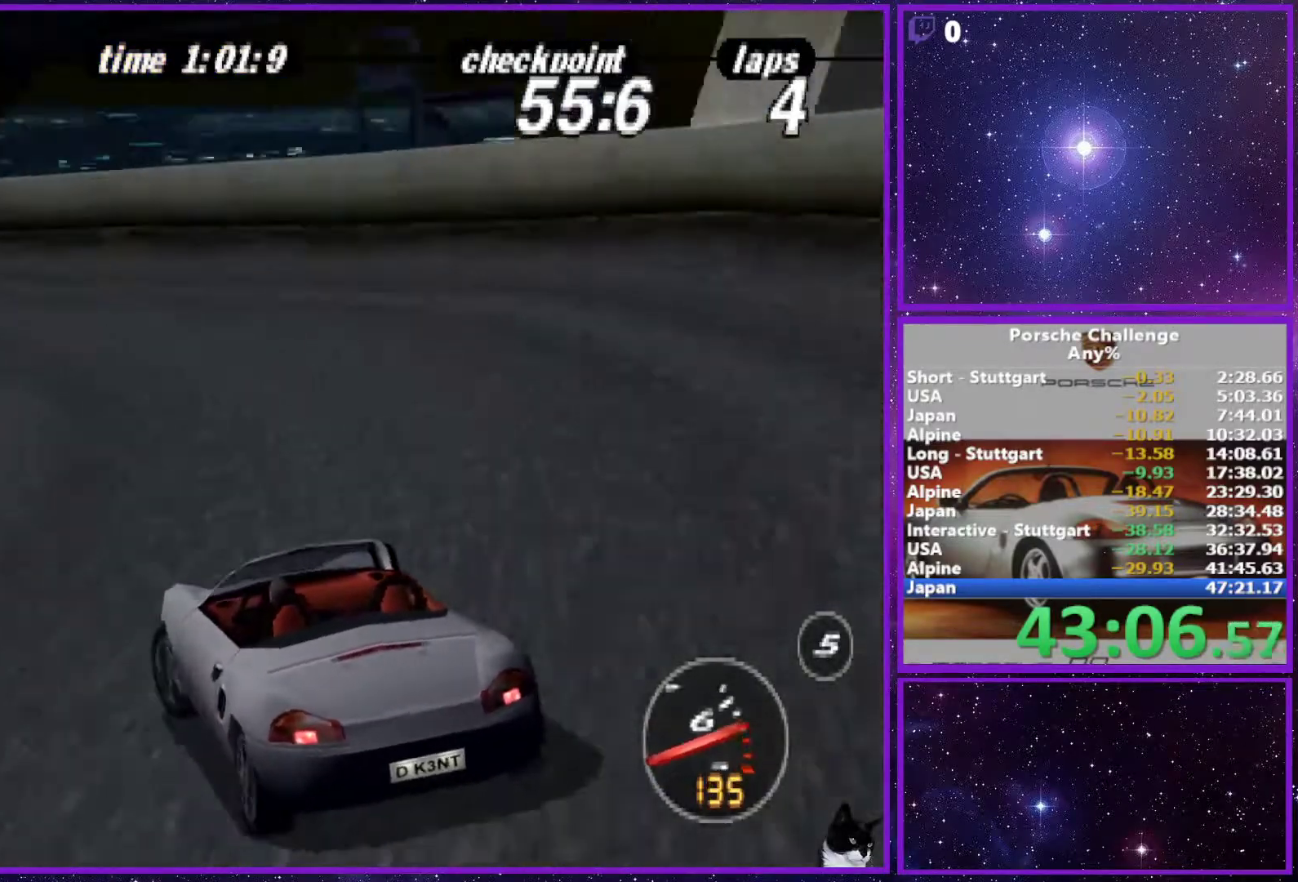
{"buttons": [], "left_stick": "left", "right_stick": "center", "events": [[67, "right_stick", "down"], [183, "right_stick", "center"]]}
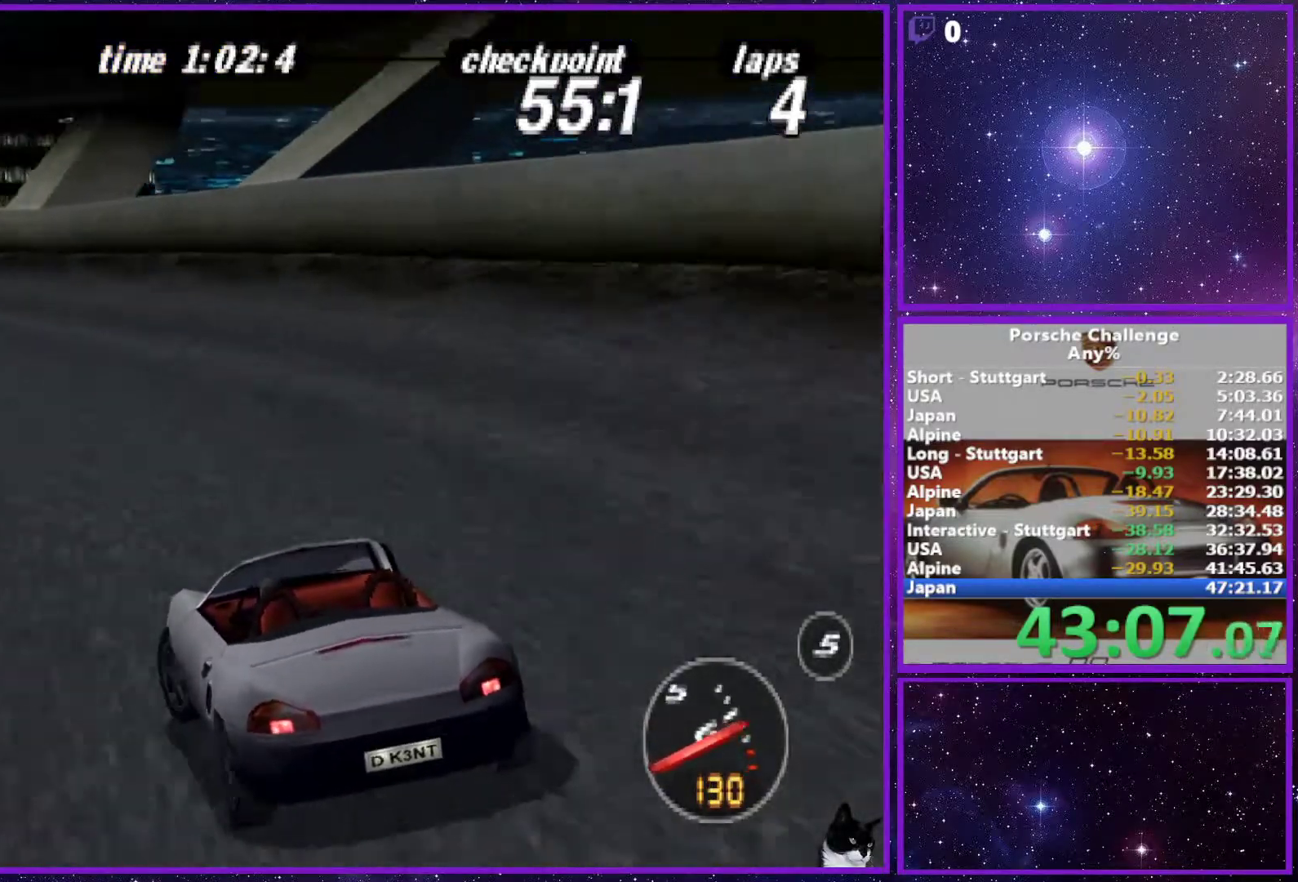
{"buttons": [], "left_stick": "left", "right_stick": "center", "events": []}
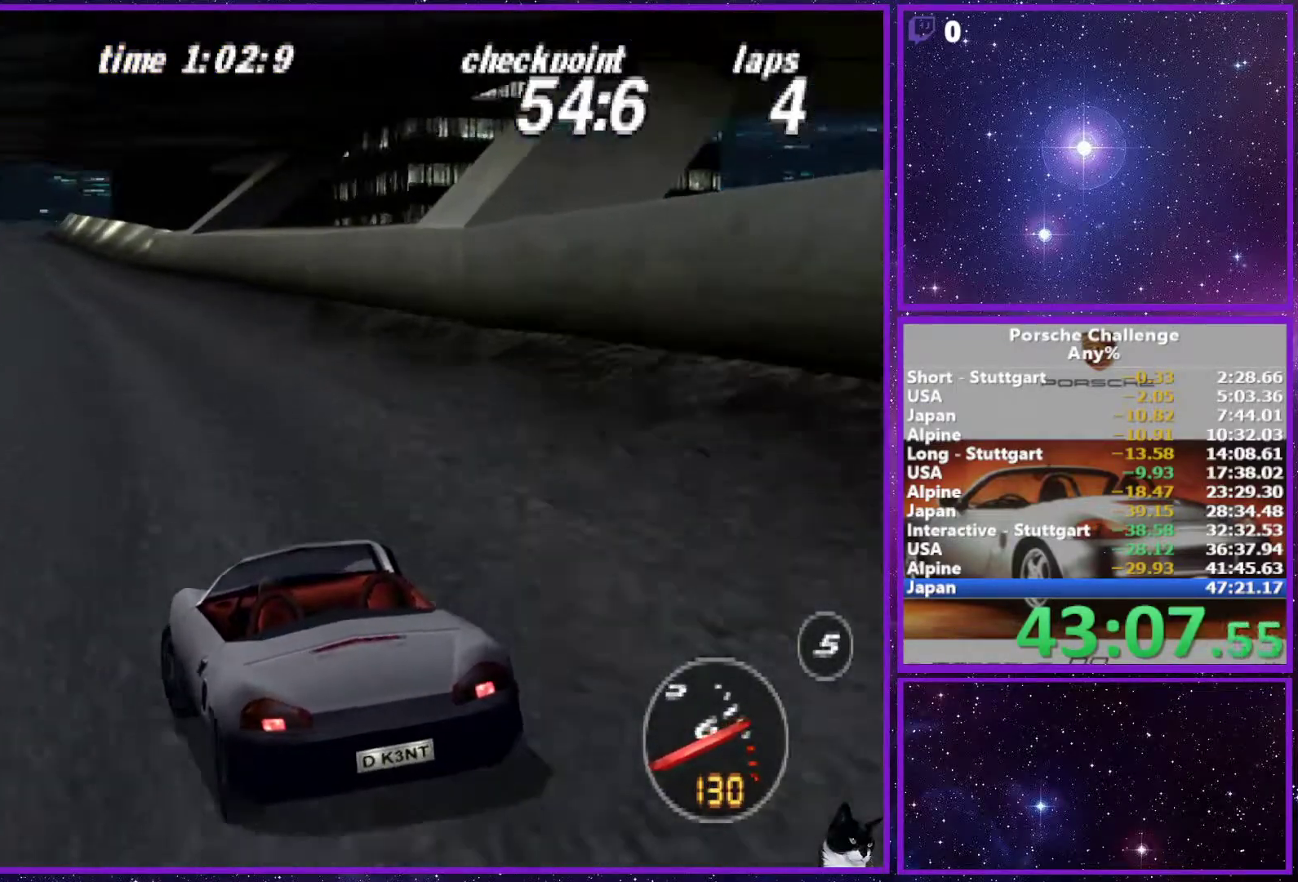
{"buttons": [], "left_stick": "center", "right_stick": "center", "events": [[167, "left_stick", "center"]]}
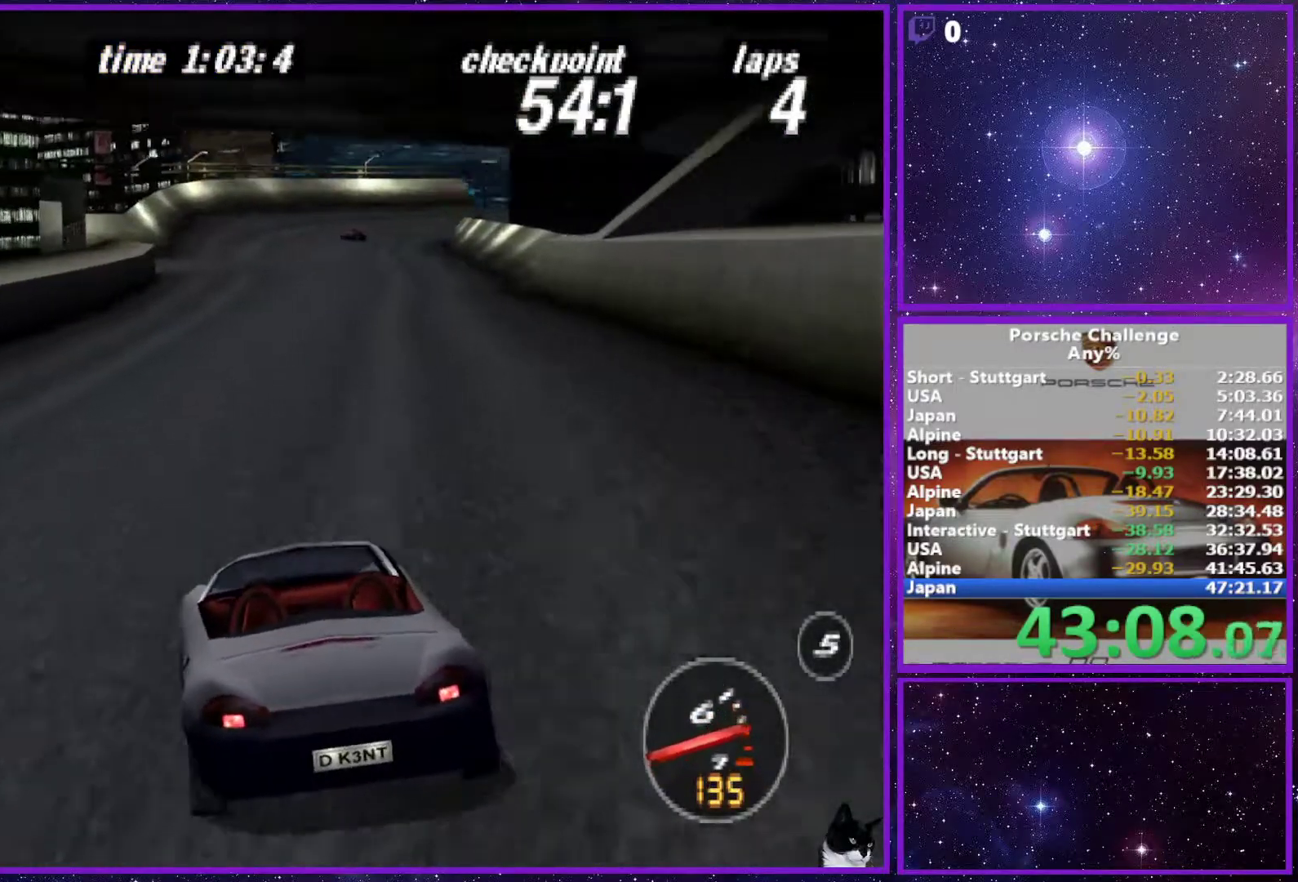
{"buttons": ["R1"], "left_stick": "center", "right_stick": "center", "events": [[467, "R1", "down"]]}
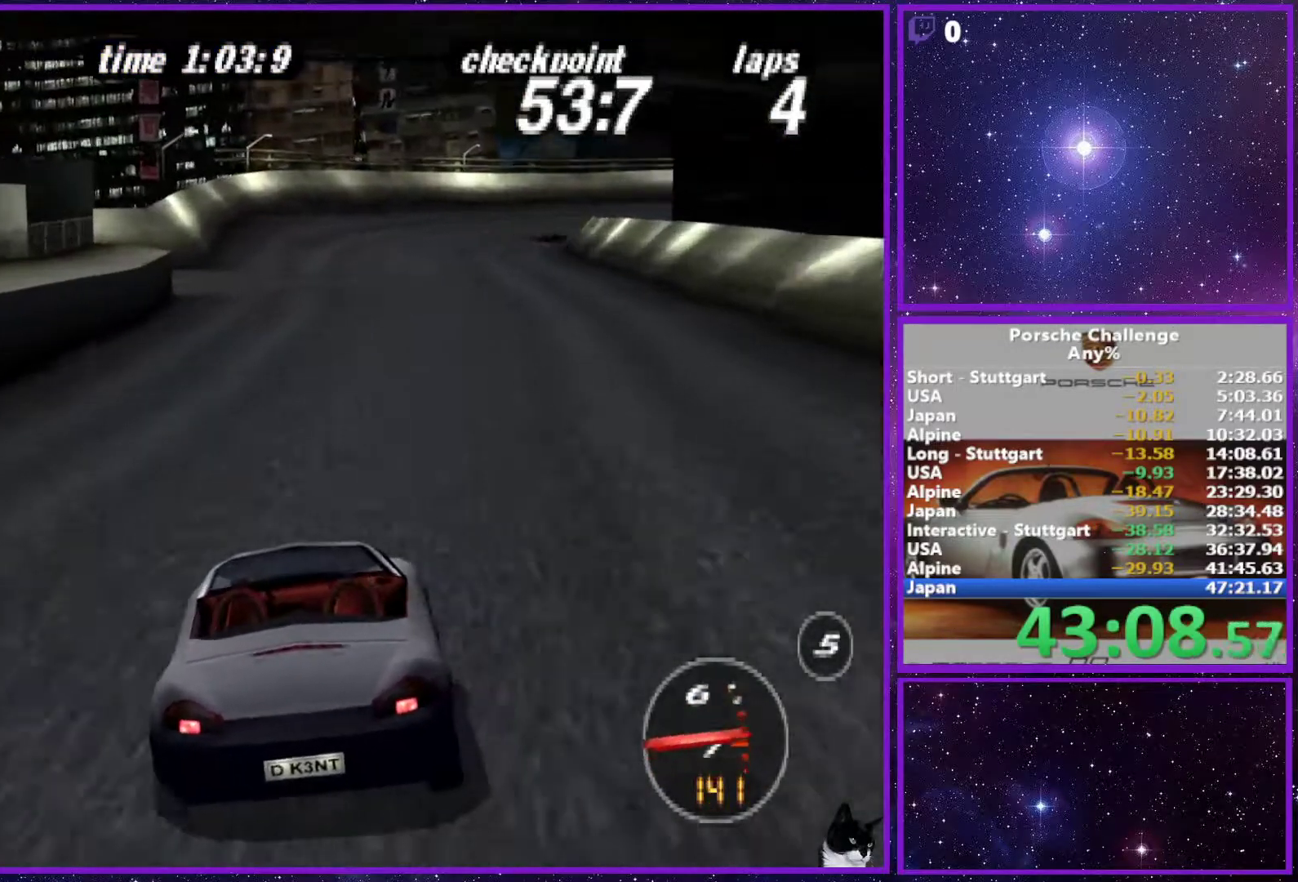
{"buttons": [], "left_stick": "center", "right_stick": "center", "events": [[50, "R1", "up"]]}
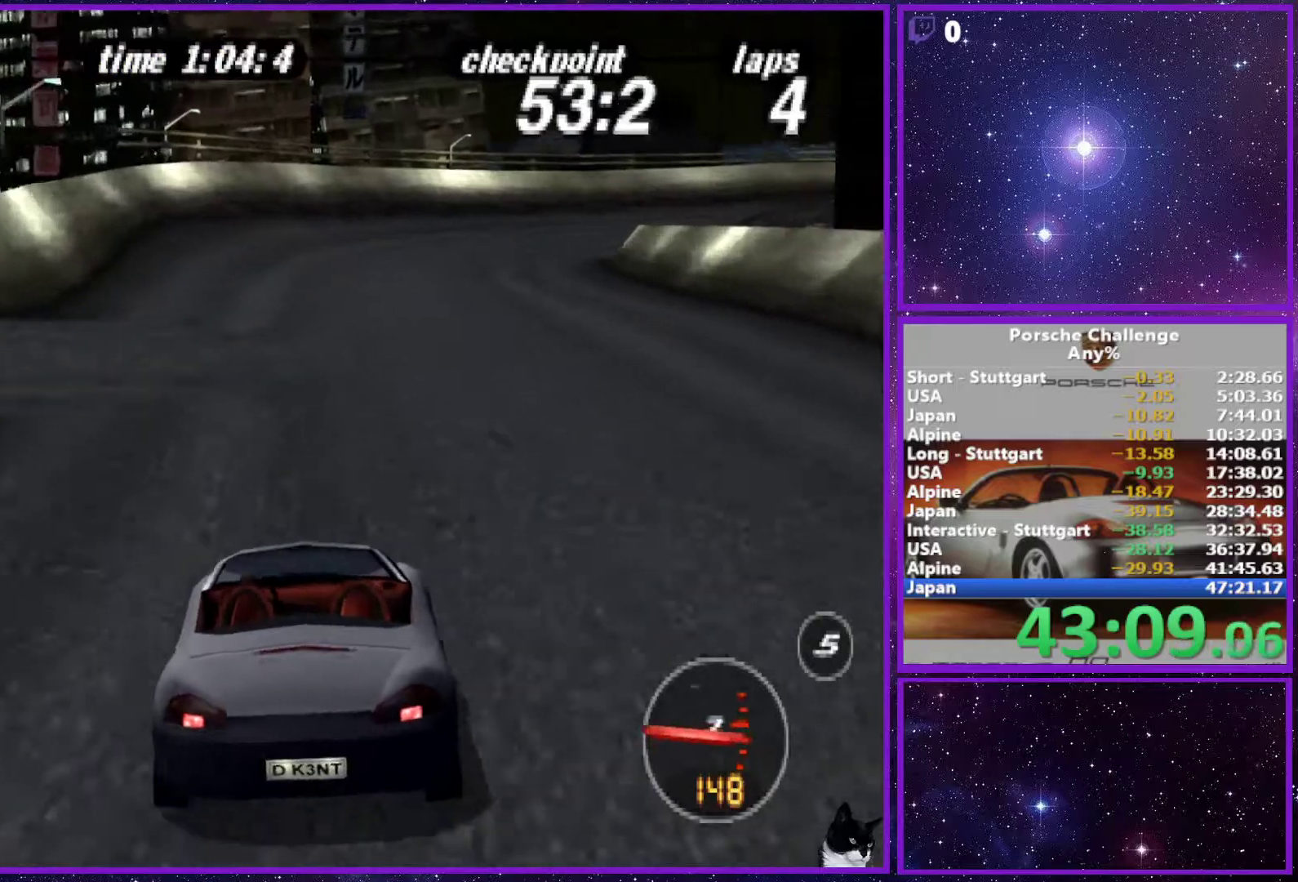
{"buttons": [], "left_stick": "right", "right_stick": "center", "events": [[267, "left_stick", "right"]]}
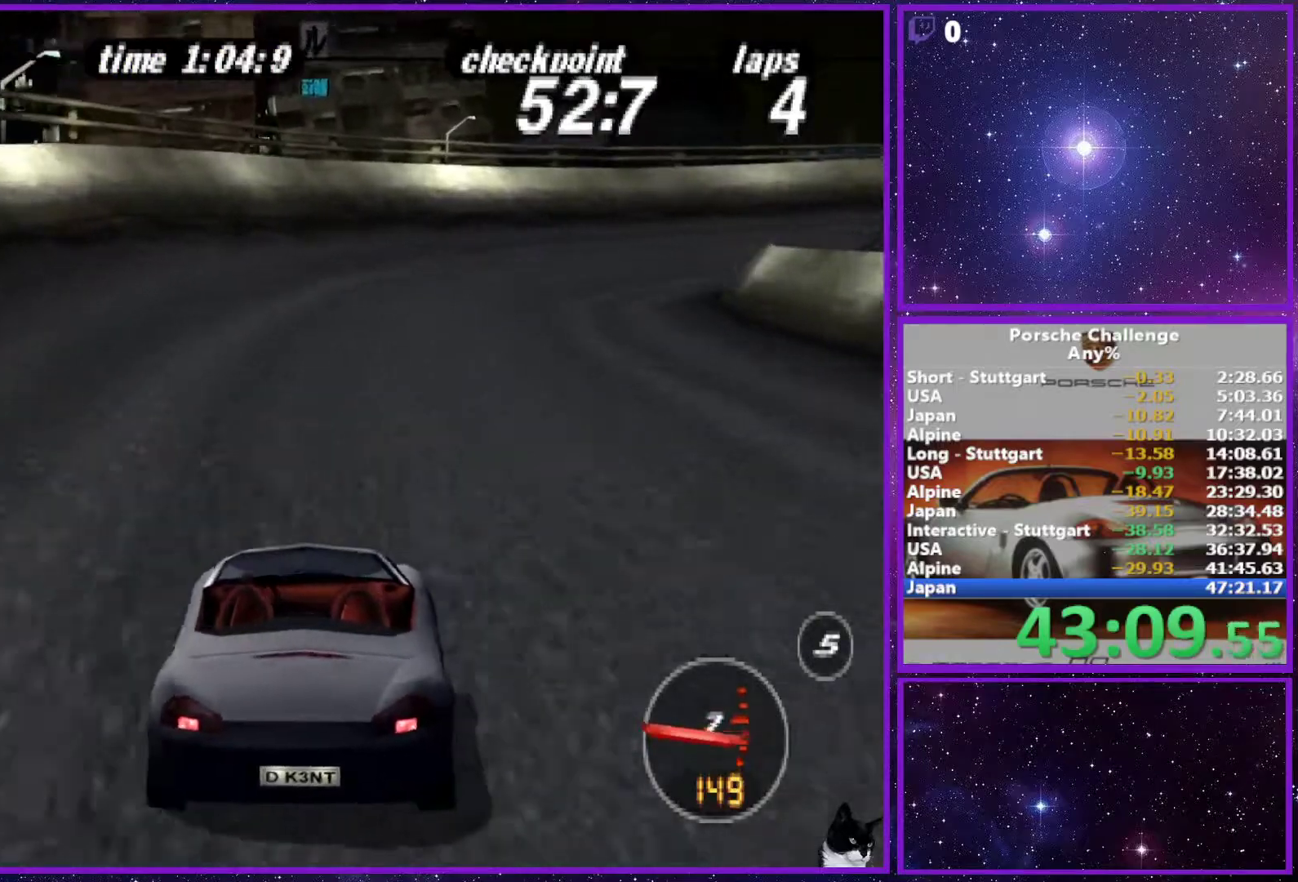
{"buttons": [], "left_stick": "right", "right_stick": "down", "events": [[267, "right_stick", "down"]]}
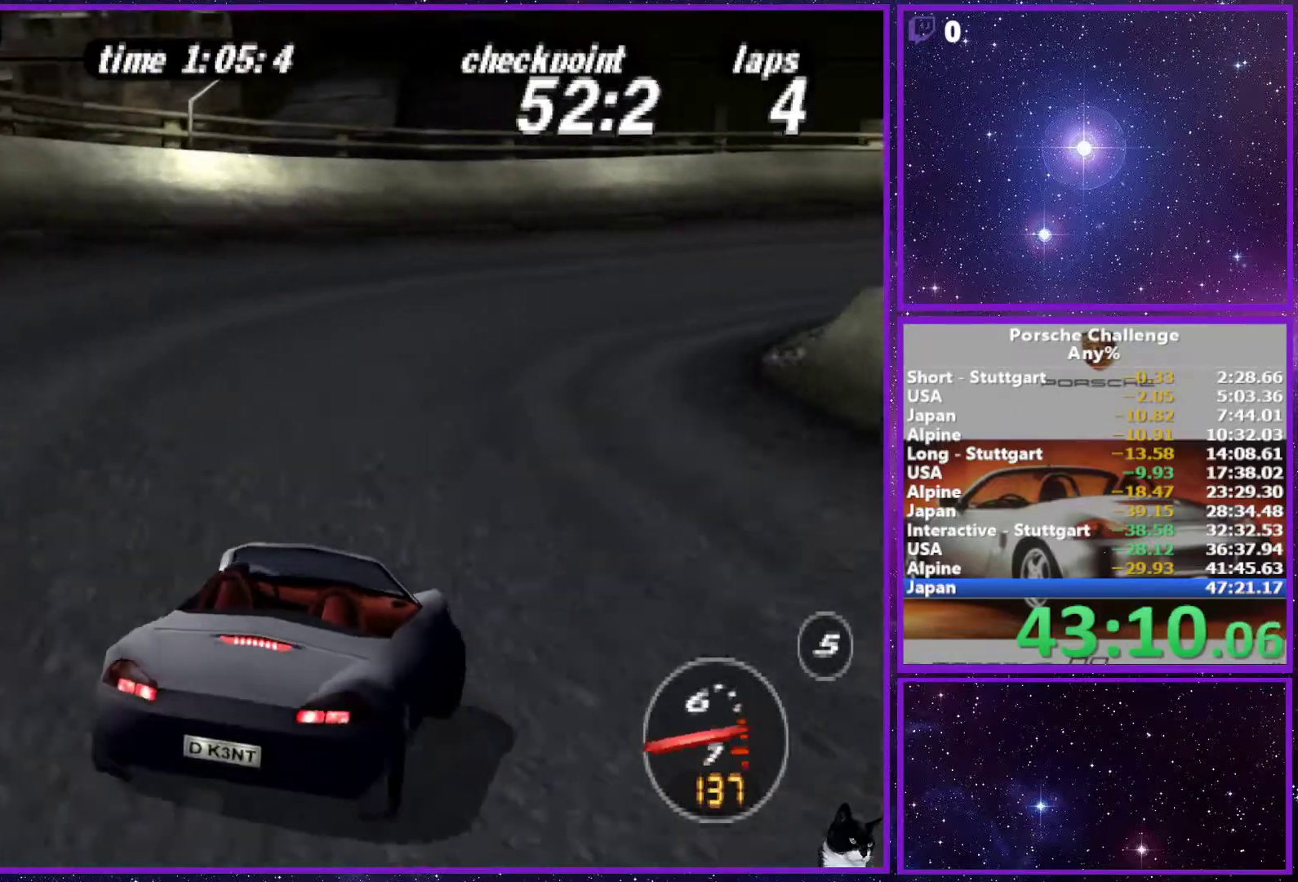
{"buttons": [], "left_stick": "right", "right_stick": "down", "events": [[333, "left_stick", "left"], [367, "R2", "down"], [483, "R2", "up"], [500, "left_stick", "right"]]}
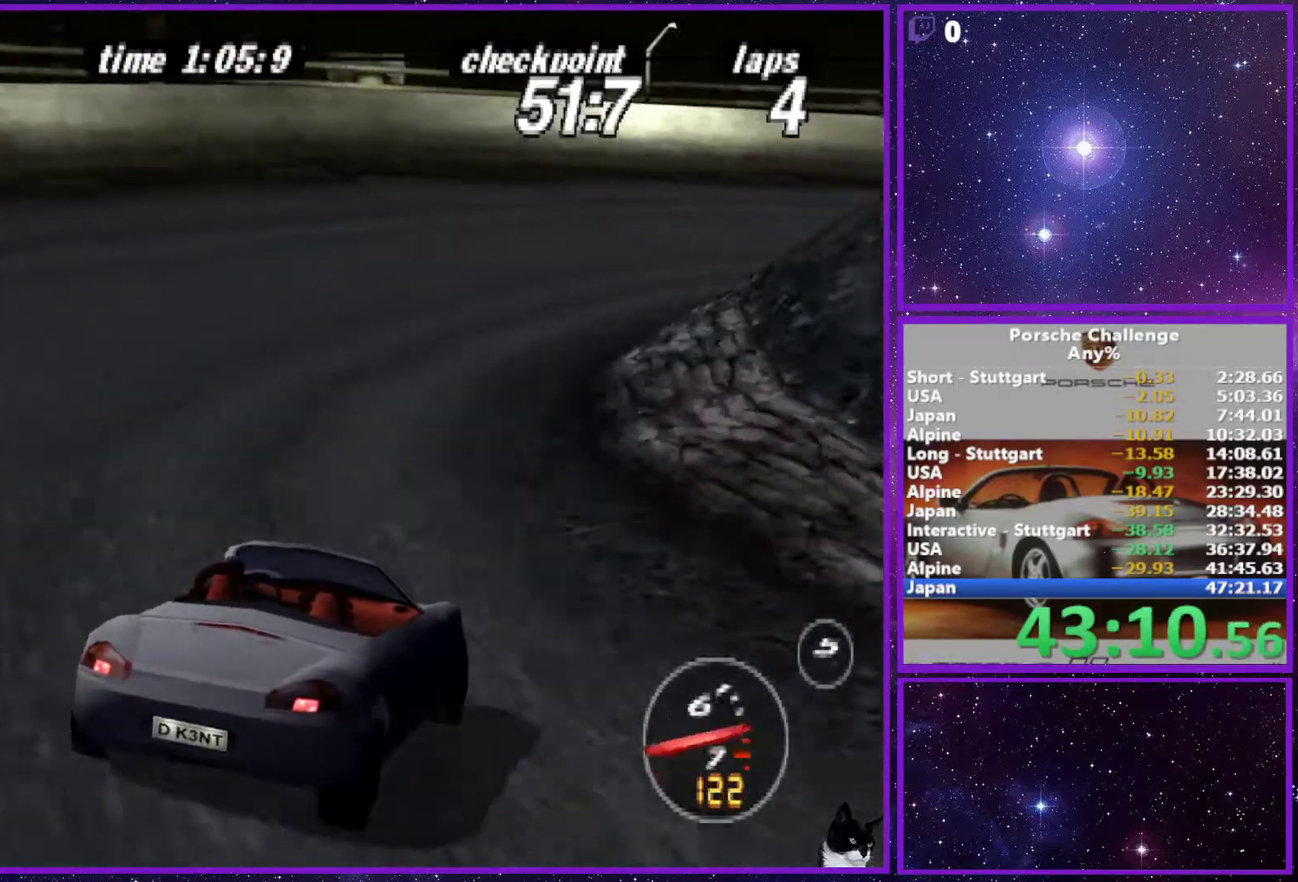
{"buttons": [], "left_stick": "right", "right_stick": "down", "events": []}
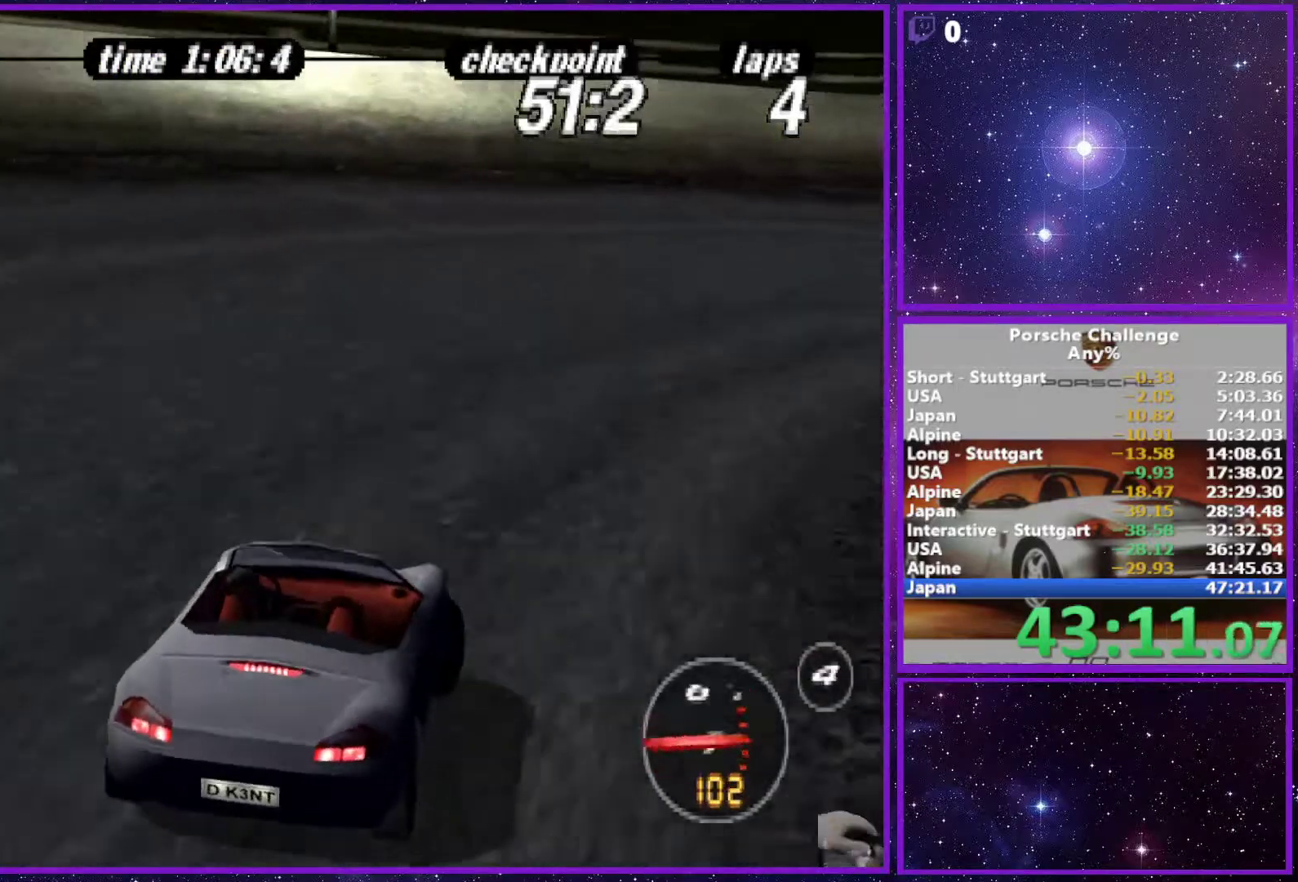
{"buttons": [], "left_stick": "right", "right_stick": "down", "events": []}
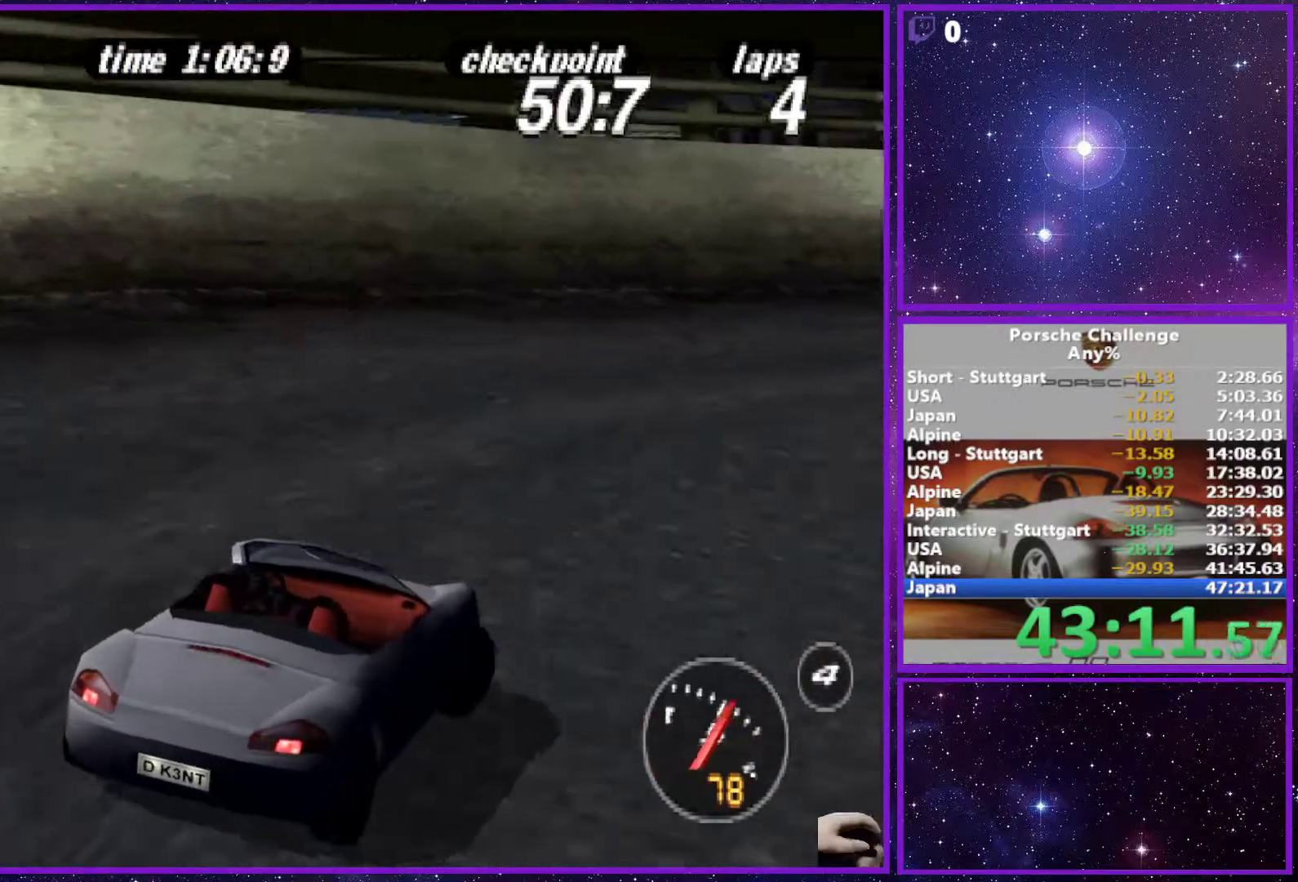
{"buttons": [], "left_stick": "right", "right_stick": "center", "events": [[417, "right_stick", "center"]]}
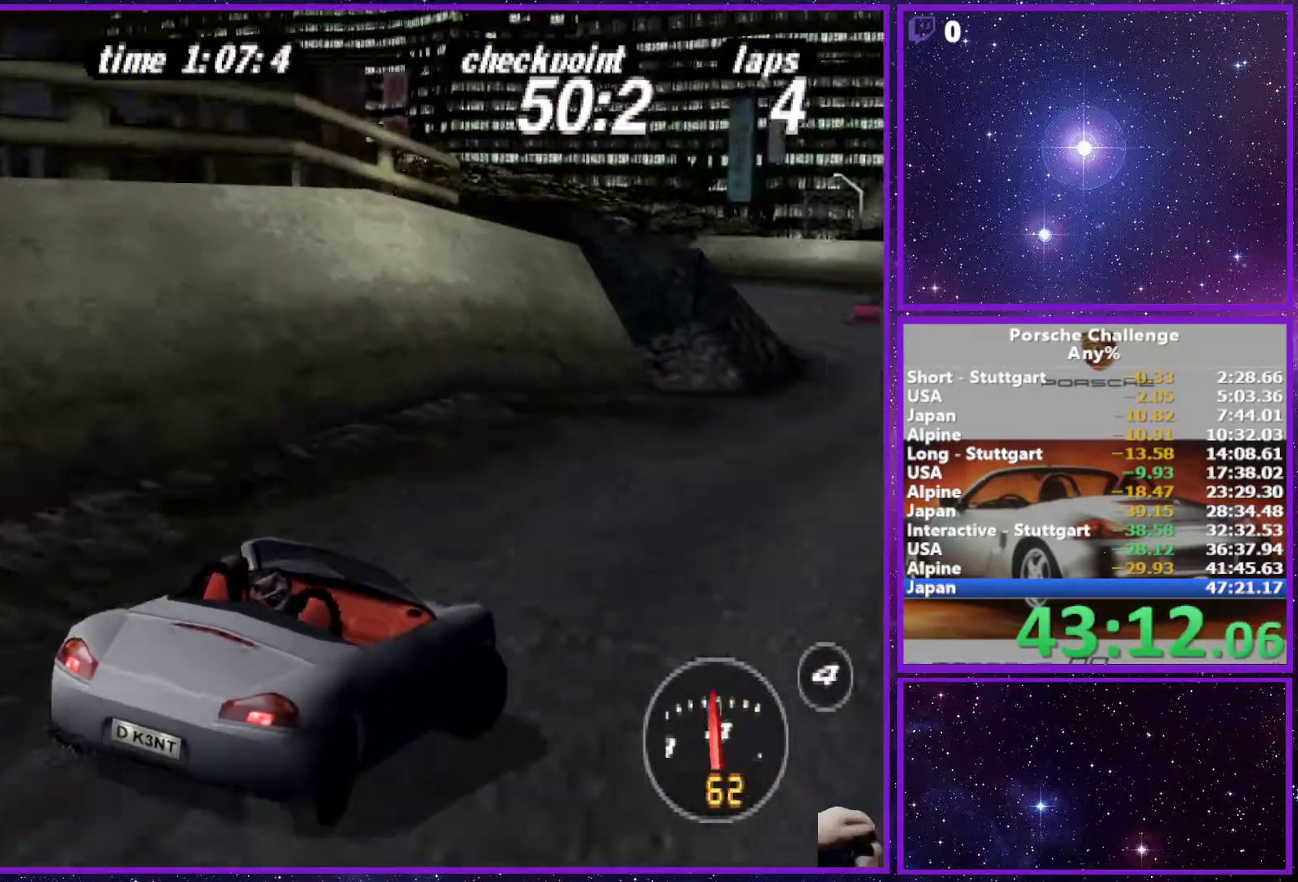
{"buttons": [], "left_stick": "left", "right_stick": "center", "events": [[117, "left_stick", "center"], [200, "left_stick", "left"]]}
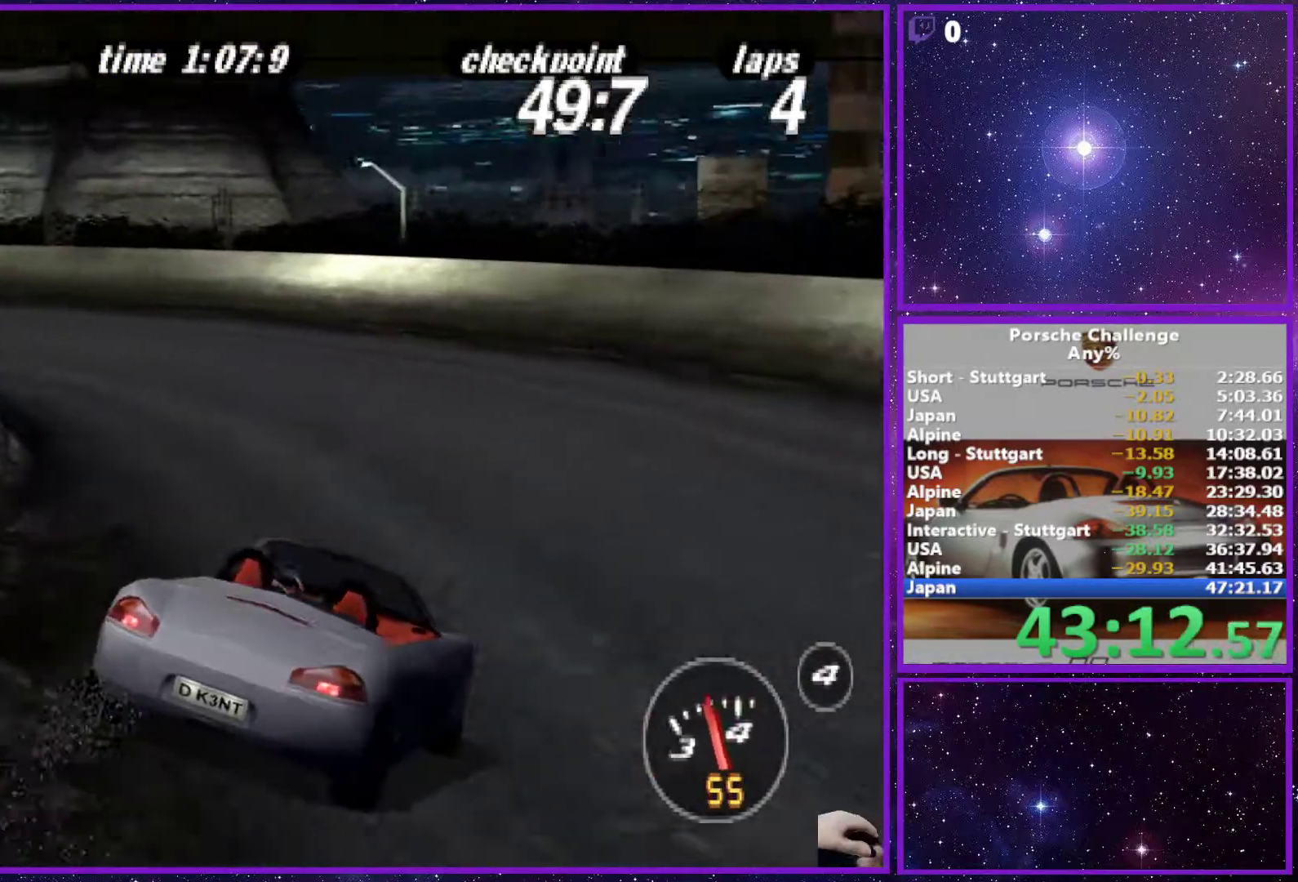
{"buttons": [], "left_stick": "left", "right_stick": "center", "events": [[250, "left_stick", "center"], [383, "left_stick", "left"]]}
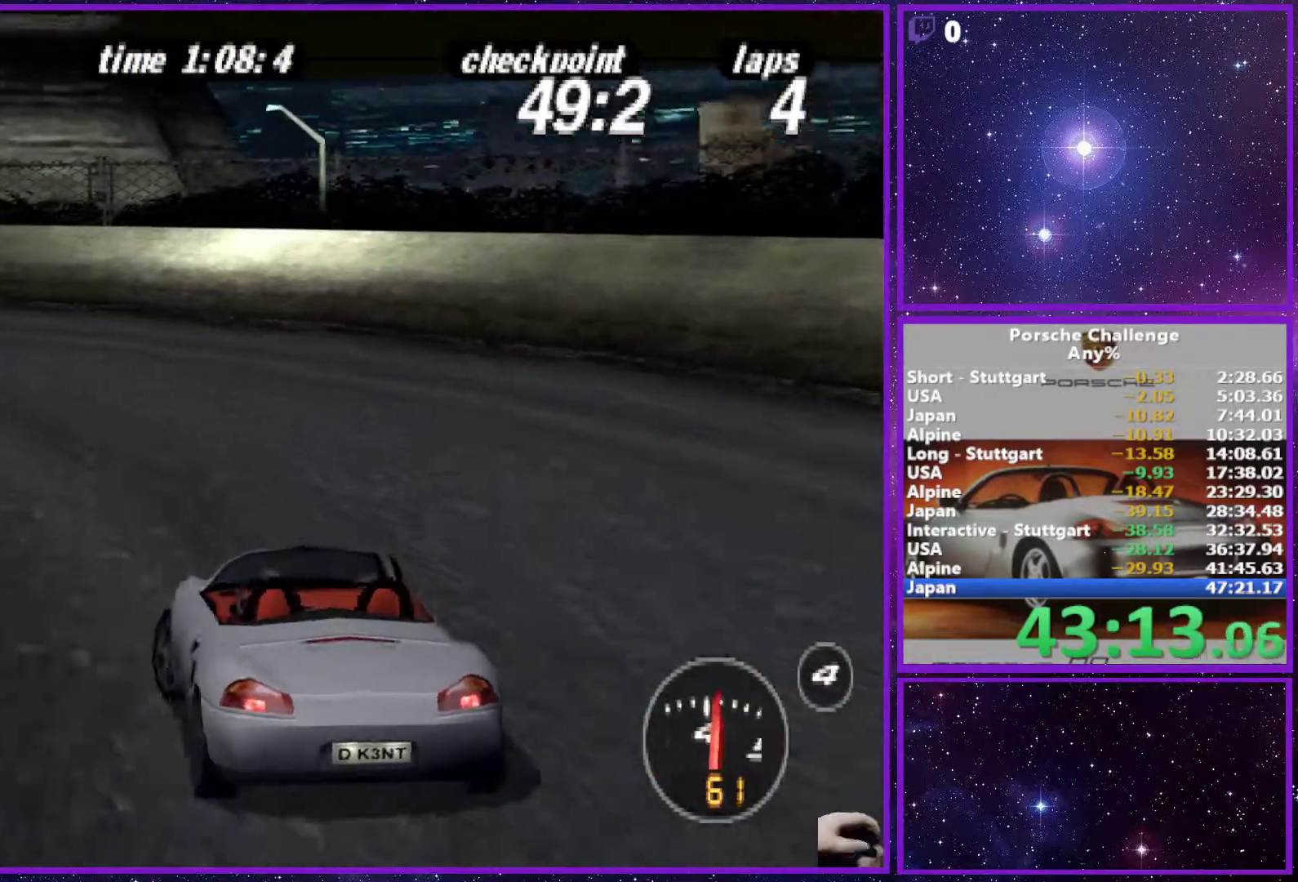
{"buttons": [], "left_stick": "center", "right_stick": "center", "events": [[233, "left_stick", "center"]]}
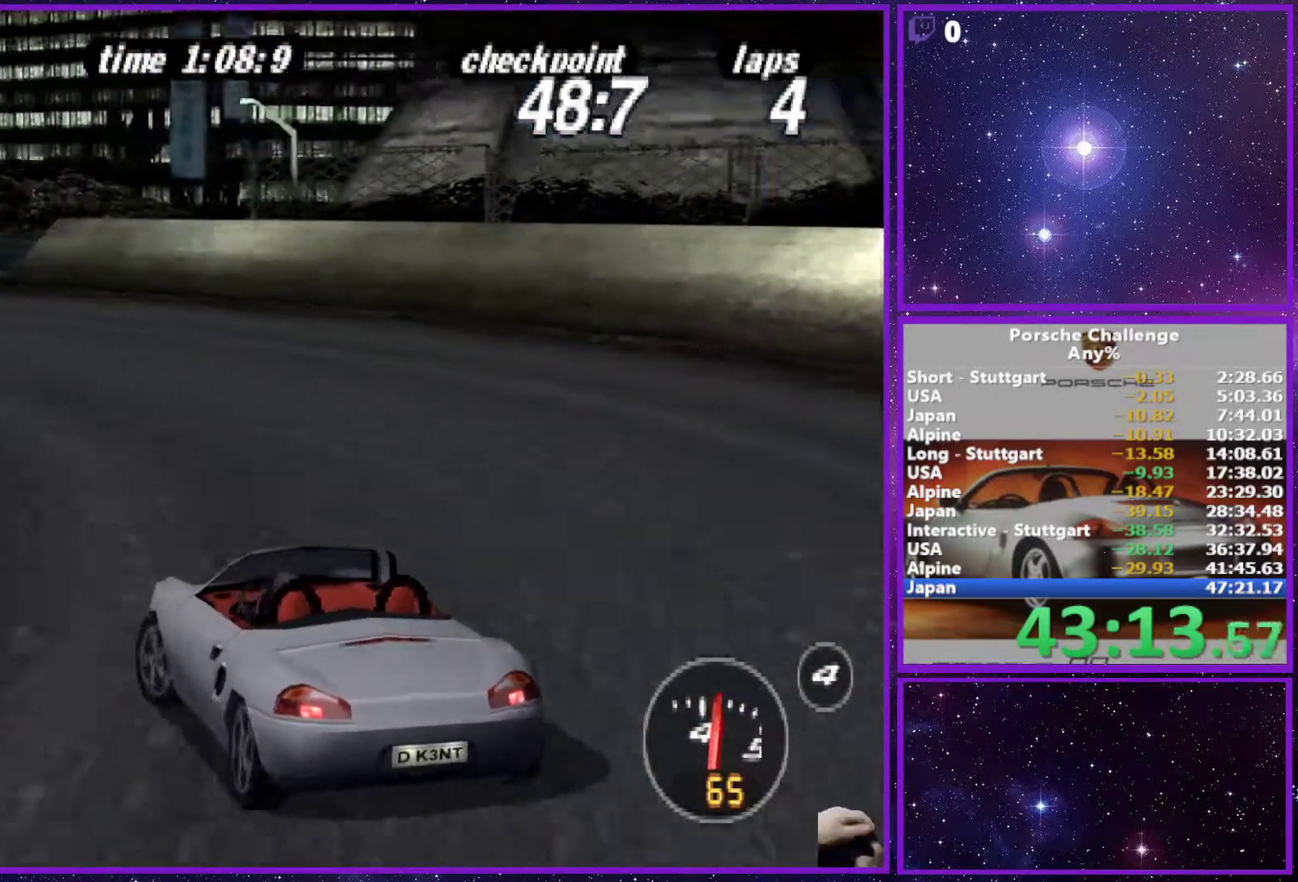
{"buttons": [], "left_stick": "left", "right_stick": "center", "events": [[50, "R2", "down"], [150, "R2", "up"], [233, "left_stick", "left"]]}
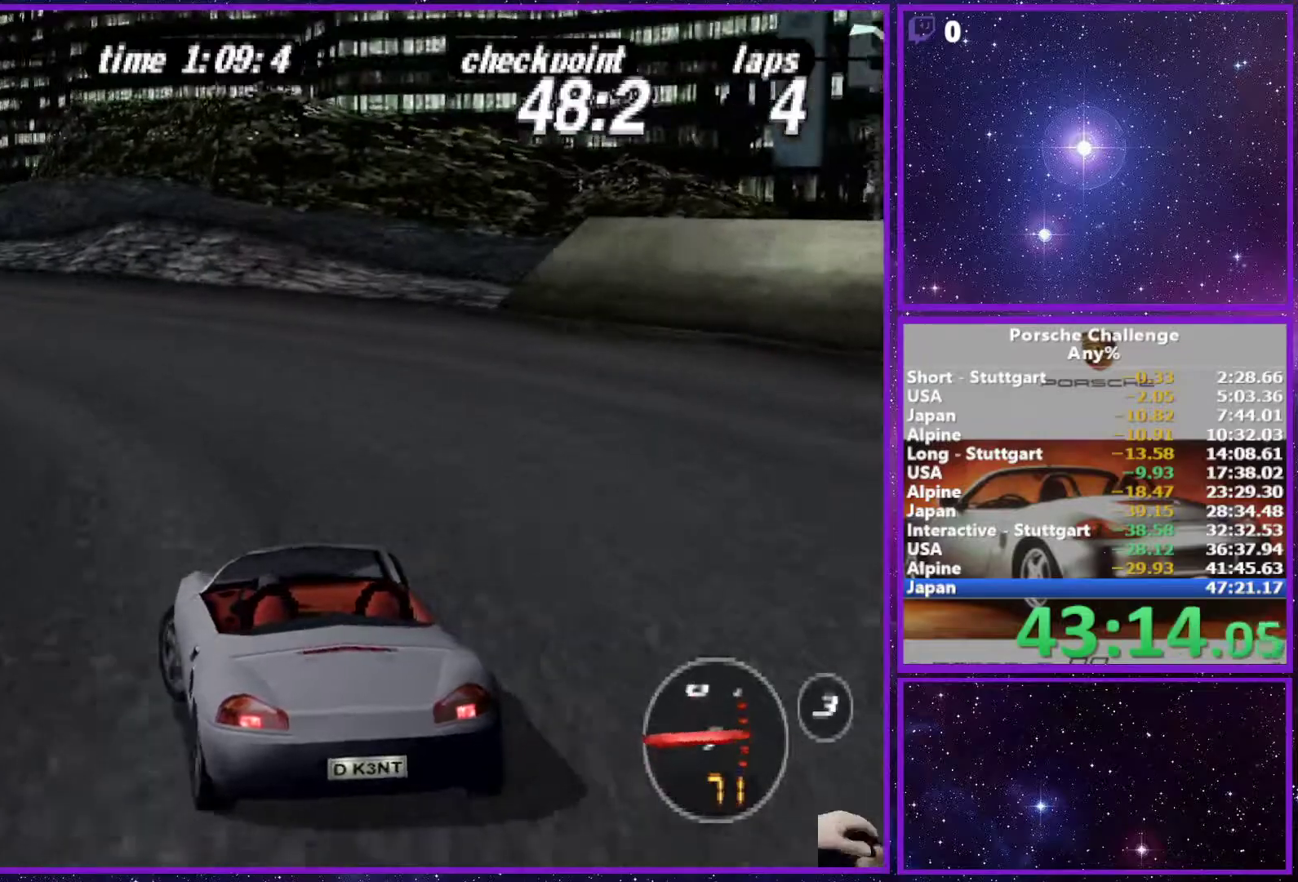
{"buttons": [], "left_stick": "center", "right_stick": "center", "events": [[50, "left_stick", "center"], [100, "left_stick", "left"], [150, "R1", "down"], [283, "R1", "up"], [283, "left_stick", "center"]]}
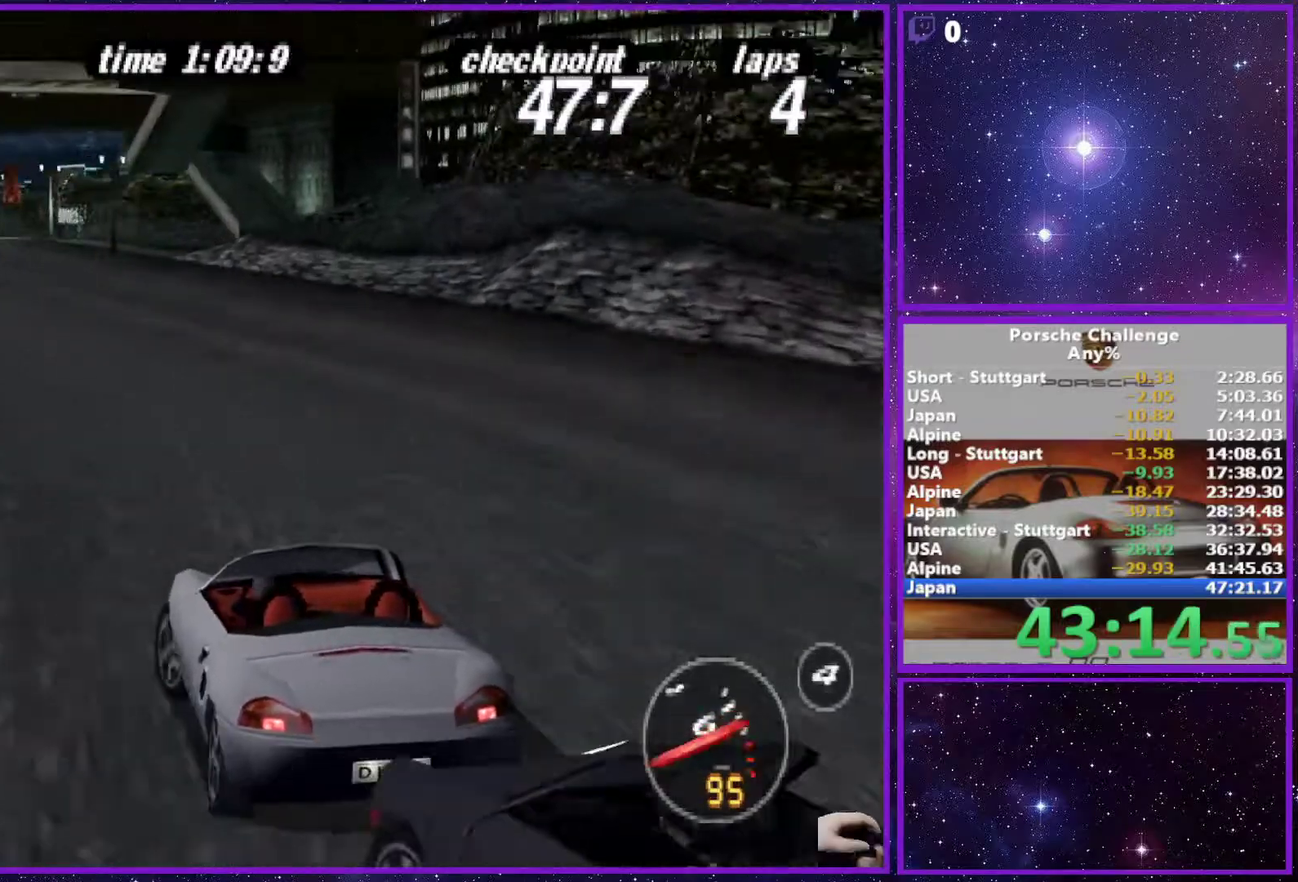
{"buttons": [], "left_stick": "center", "right_stick": "center", "events": []}
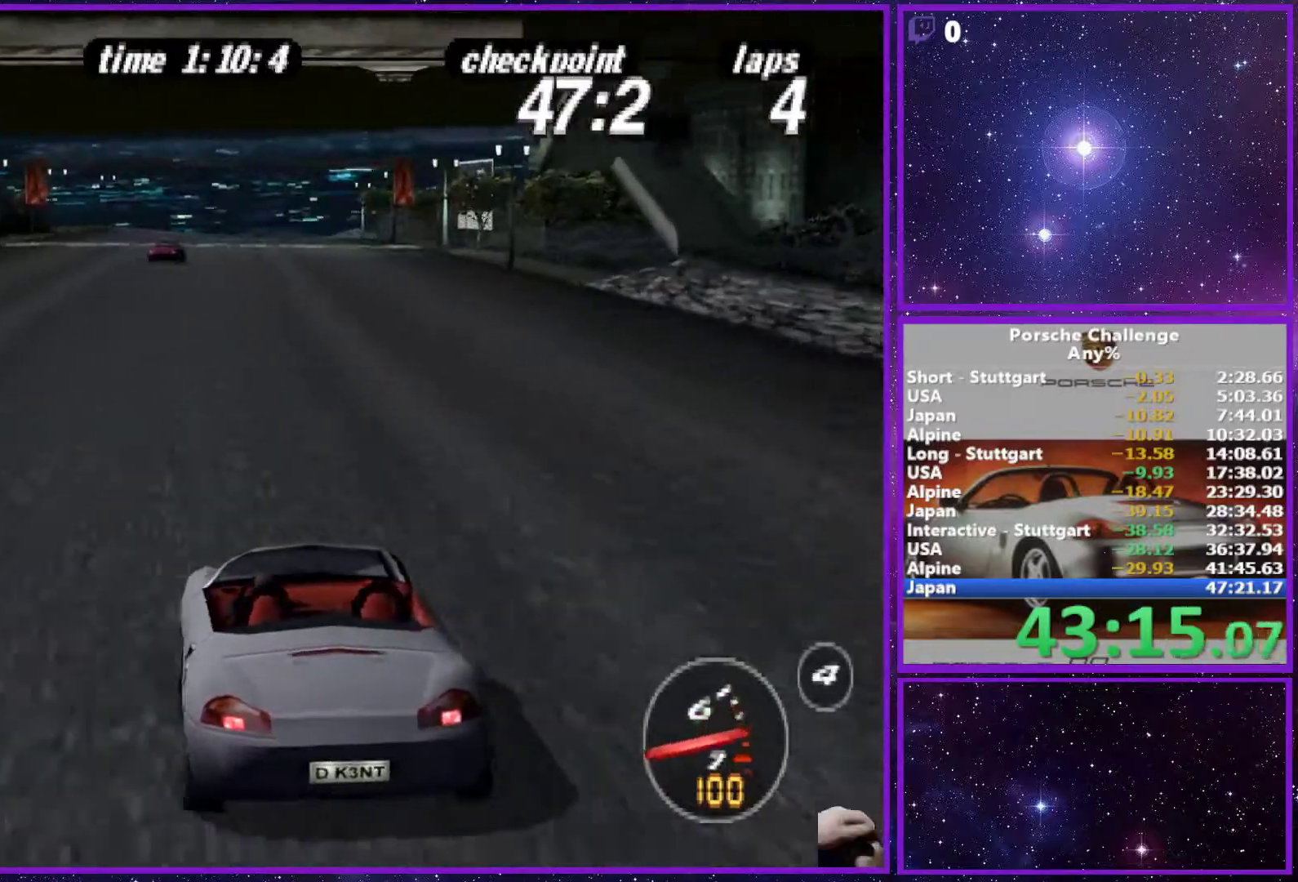
{"buttons": [], "left_stick": "center", "right_stick": "center", "events": []}
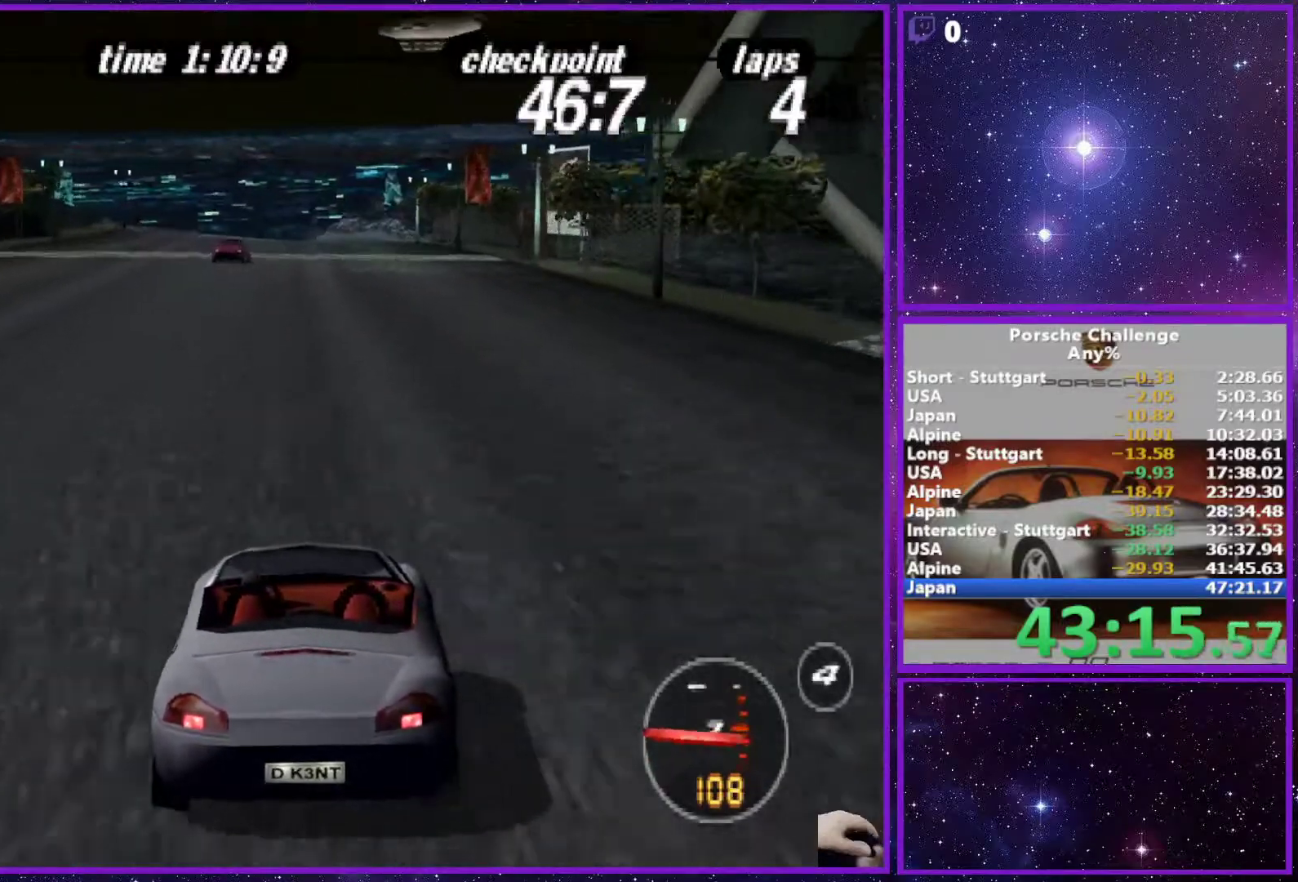
{"buttons": [], "left_stick": "center", "right_stick": "center", "events": [[200, "R1", "down"], [317, "R1", "up"]]}